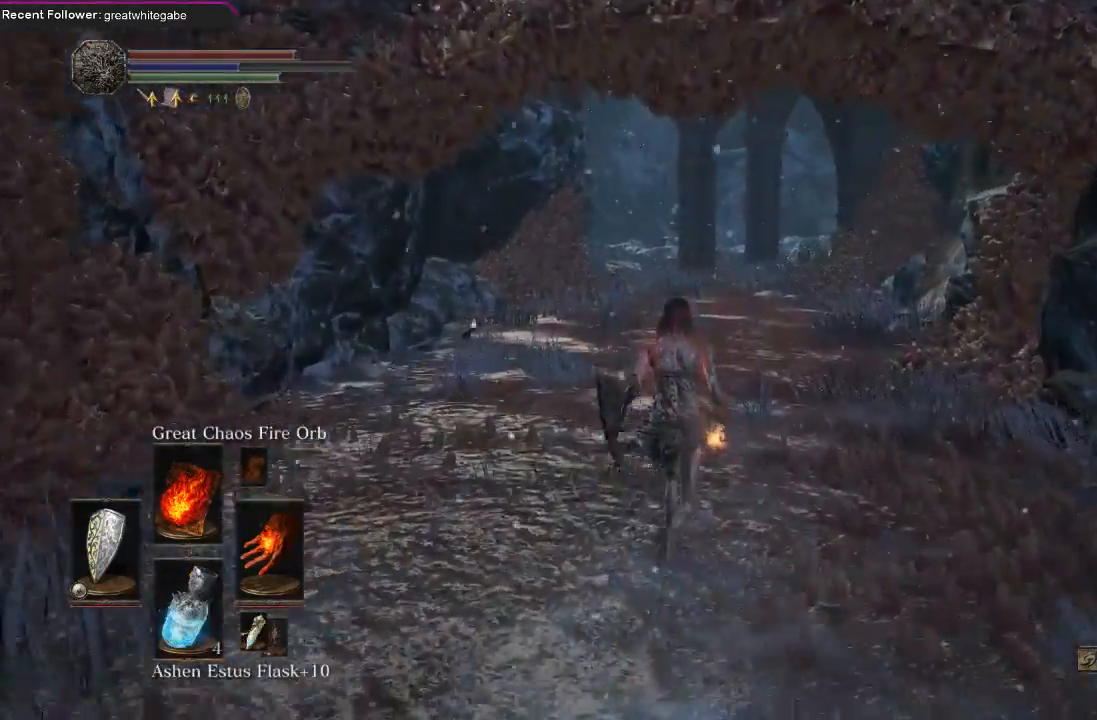
Gameplay with a controller (Xbox layout); each line is a JSON object with the inputs held at the frame after it. "events" lists button and stick changes between this image and that frame as [ms after this image, input, new state], when the widget could be followed in between.
{"buttons": ["DPAD_DOWN"], "left_stick": "up", "right_stick": "center", "events": [[33, "X", "down"], [100, "X", "up"], [433, "DPAD_DOWN", "down"]]}
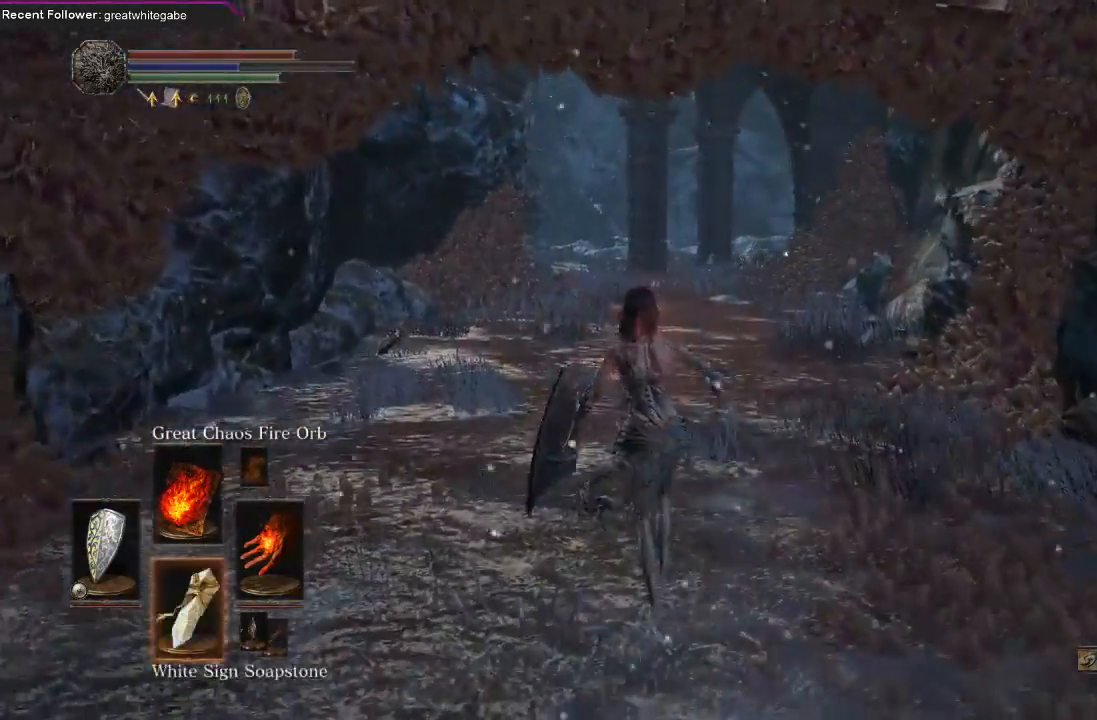
{"buttons": [], "left_stick": "up", "right_stick": "center", "events": [[467, "DPAD_DOWN", "up"]]}
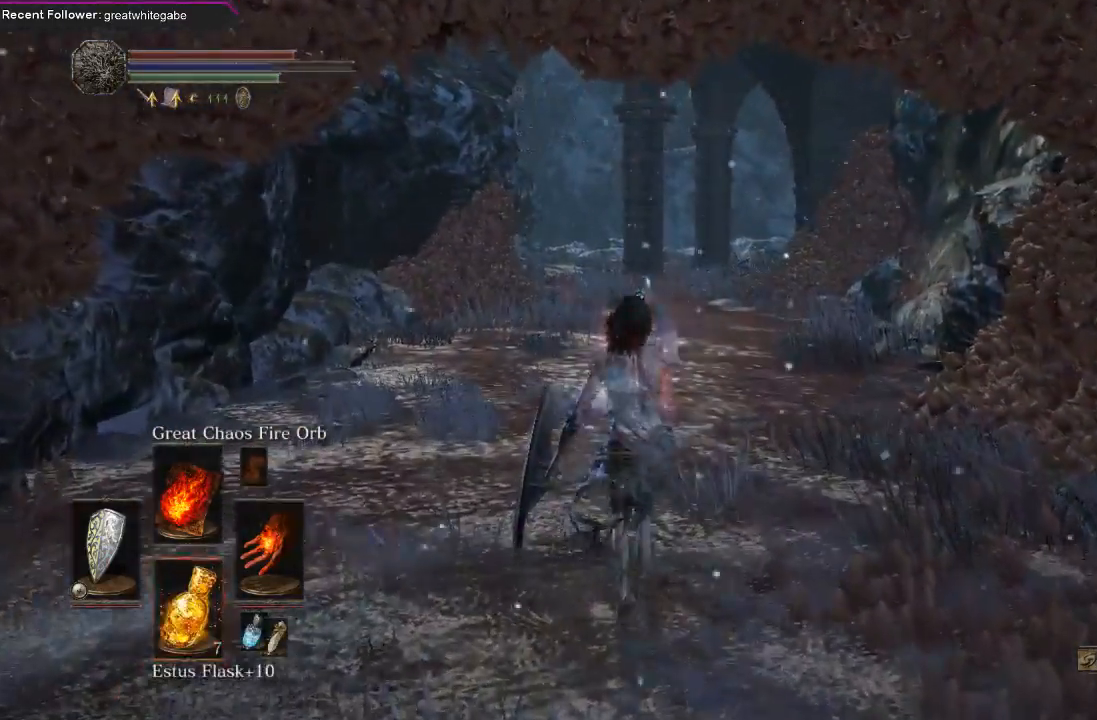
{"buttons": ["B"], "left_stick": "up", "right_stick": "center", "events": [[367, "B", "down"]]}
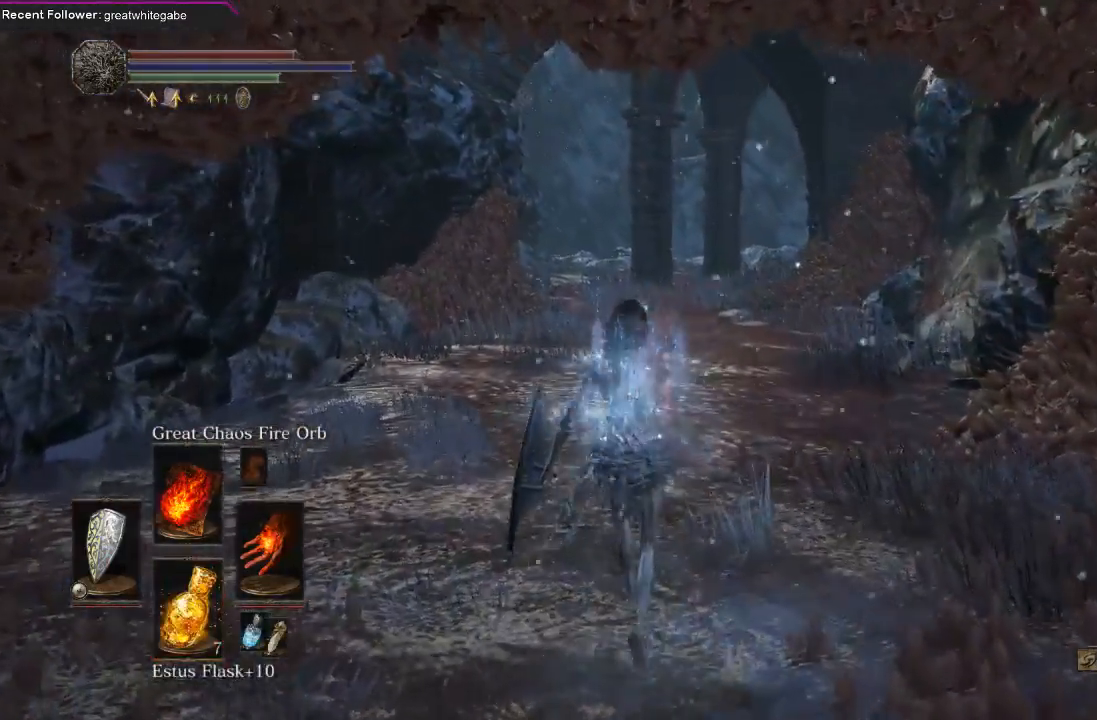
{"buttons": ["B"], "left_stick": "up", "right_stick": "center", "events": [[167, "right_stick", "up"], [300, "right_stick", "center"]]}
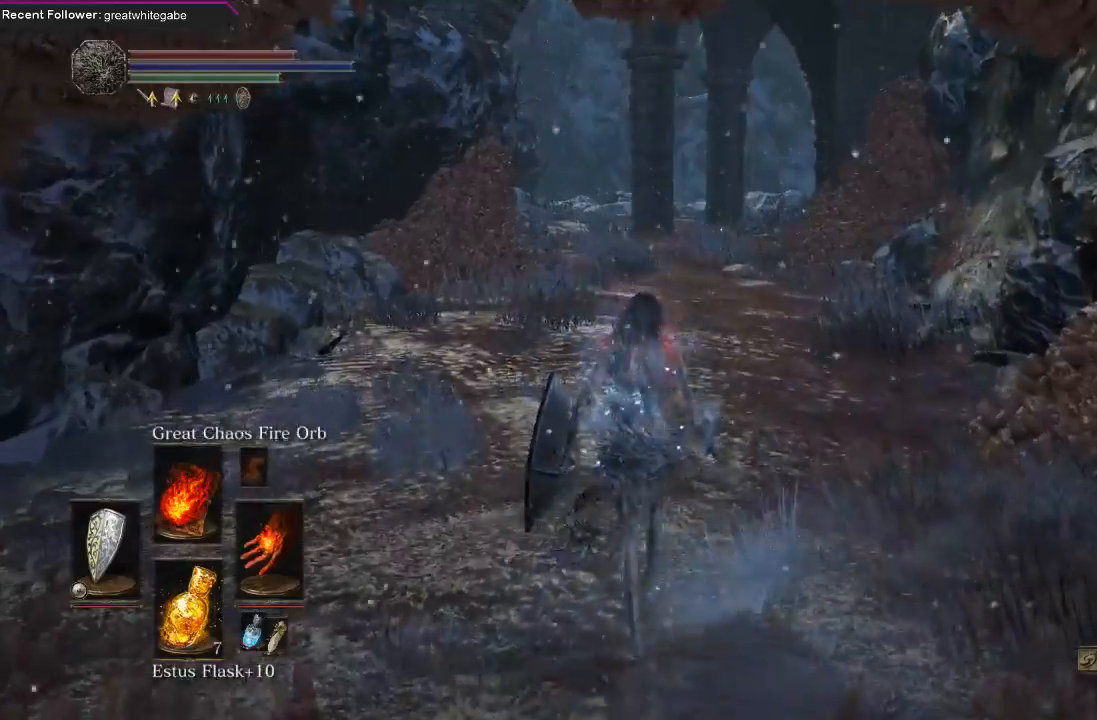
{"buttons": ["B"], "left_stick": "up", "right_stick": "center", "events": []}
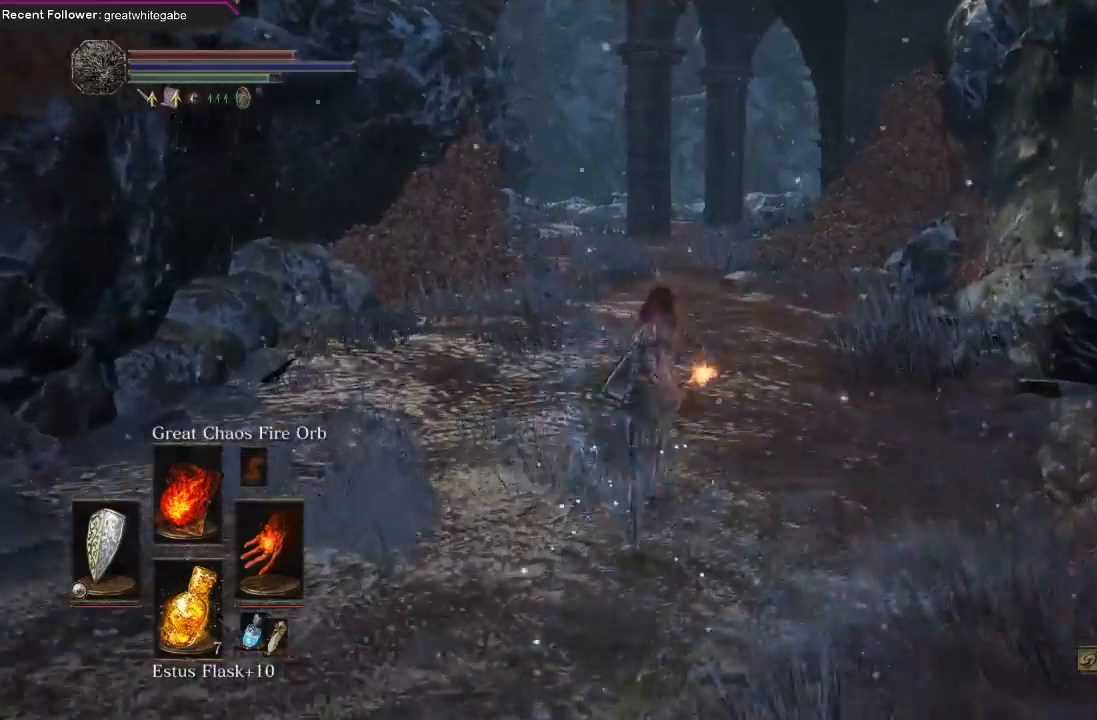
{"buttons": ["B"], "left_stick": "up", "right_stick": "up", "events": [[400, "right_stick", "up"]]}
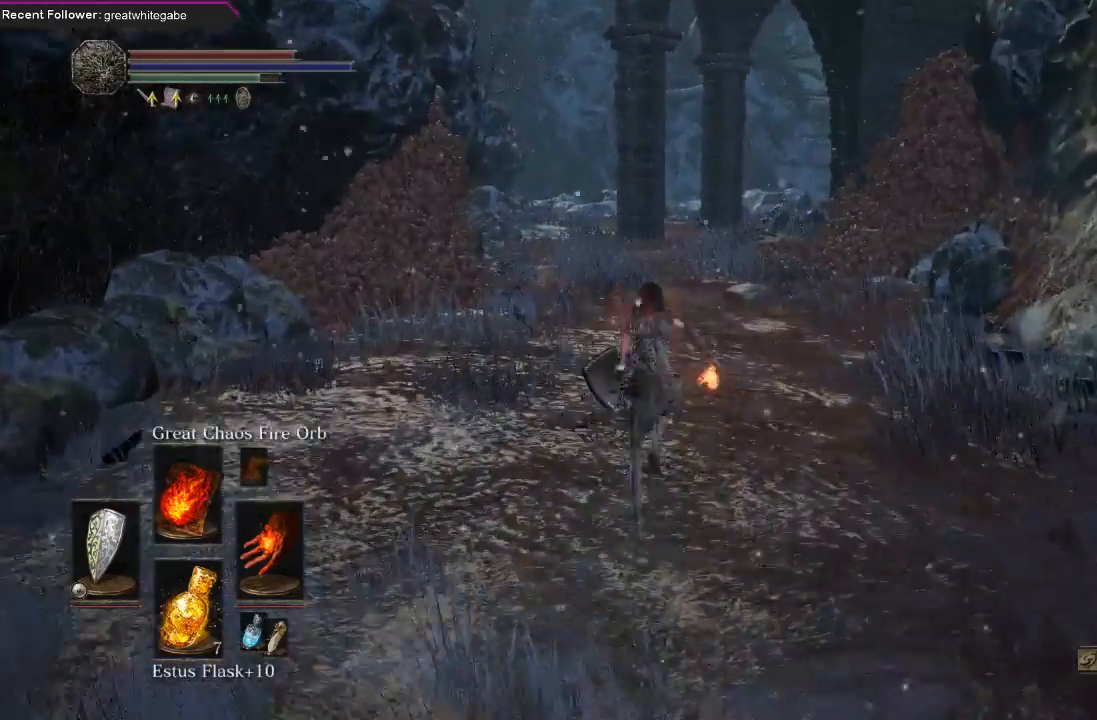
{"buttons": ["B"], "left_stick": "up", "right_stick": "center", "events": [[233, "right_stick", "up-left"], [433, "right_stick", "center"]]}
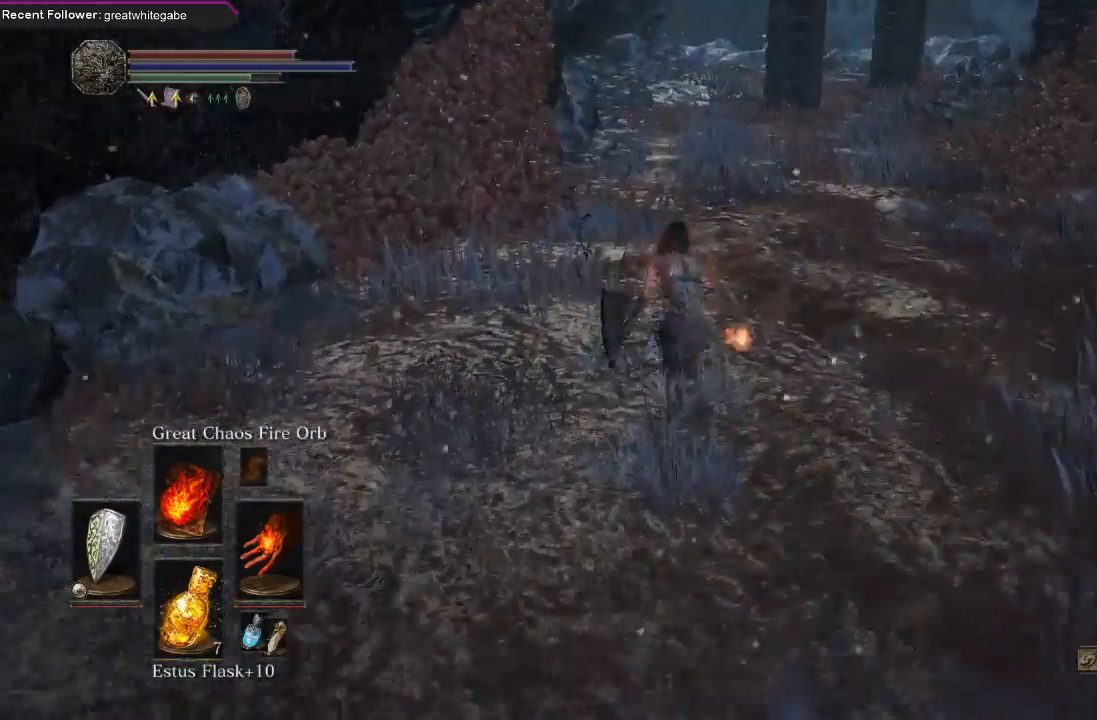
{"buttons": ["B"], "left_stick": "up", "right_stick": "right", "events": [[433, "right_stick", "right"]]}
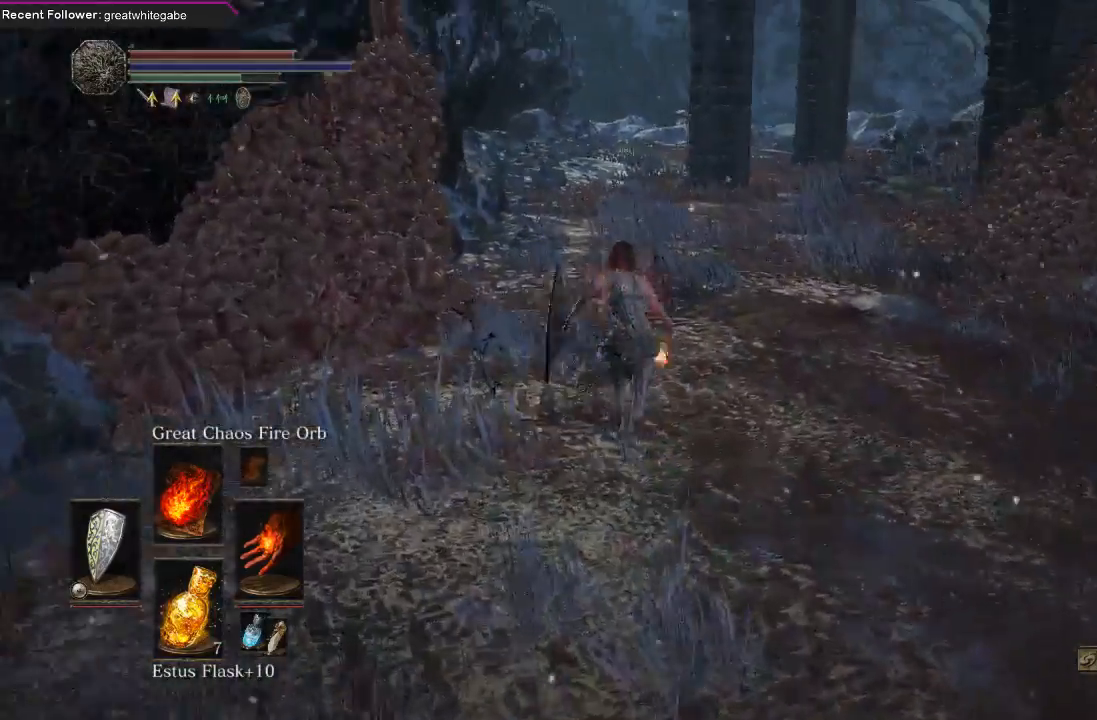
{"buttons": [], "left_stick": "up", "right_stick": "right", "events": [[67, "right_stick", "center"], [100, "B", "up"], [467, "right_stick", "right"]]}
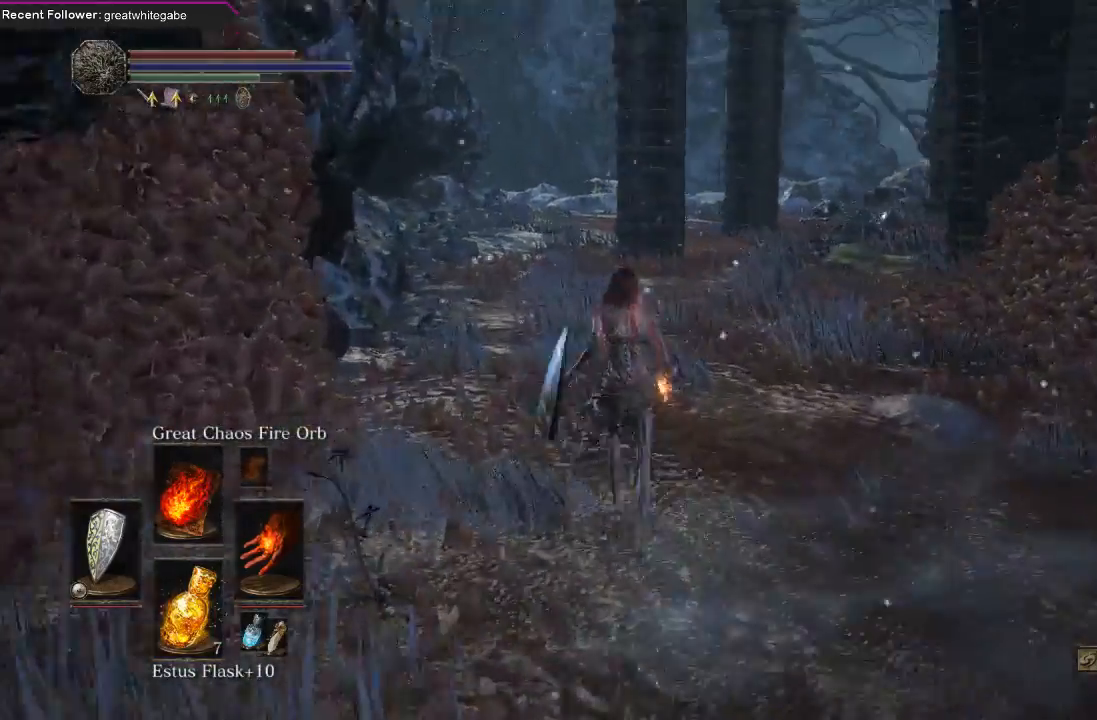
{"buttons": ["R3"], "left_stick": "up", "right_stick": "center", "events": [[100, "right_stick", "center"], [433, "R3", "down"]]}
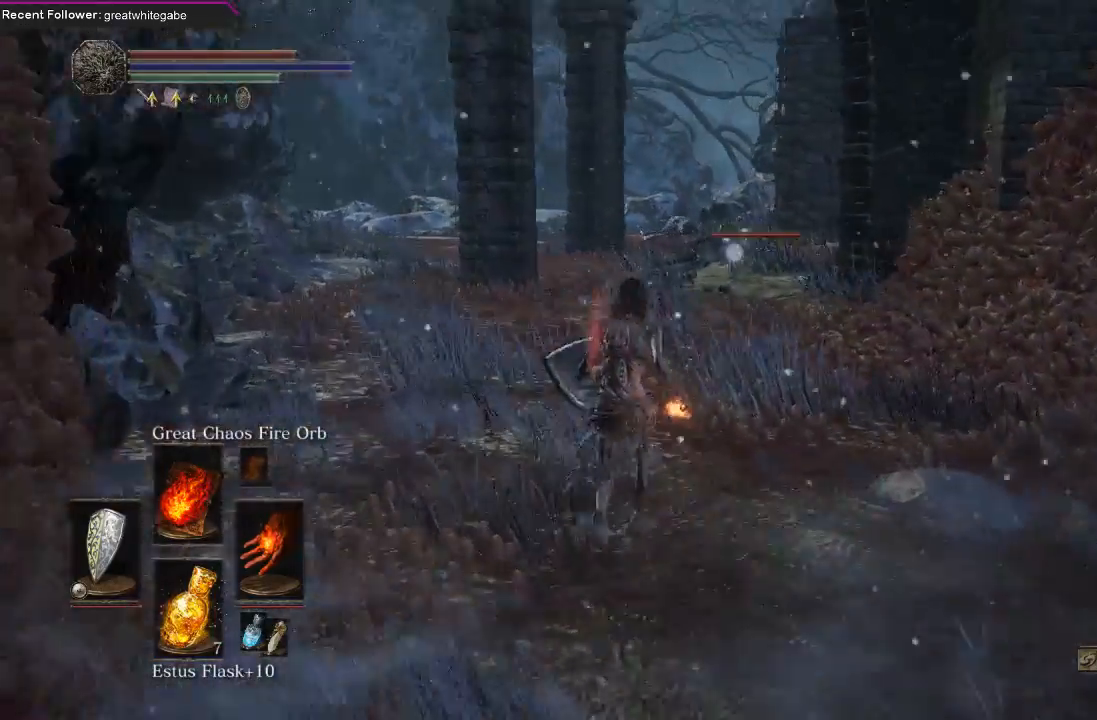
{"buttons": ["R1"], "left_stick": "up", "right_stick": "center", "events": [[33, "R3", "up"], [333, "R1", "down"]]}
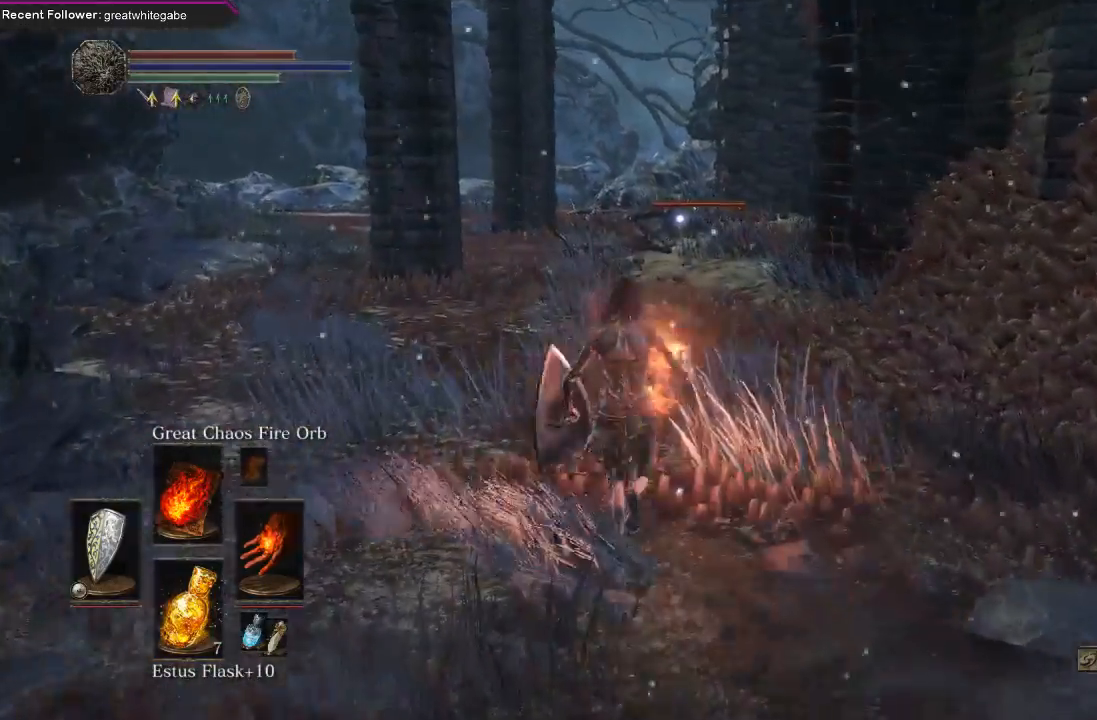
{"buttons": [], "left_stick": "up", "right_stick": "center", "events": [[100, "R1", "up"]]}
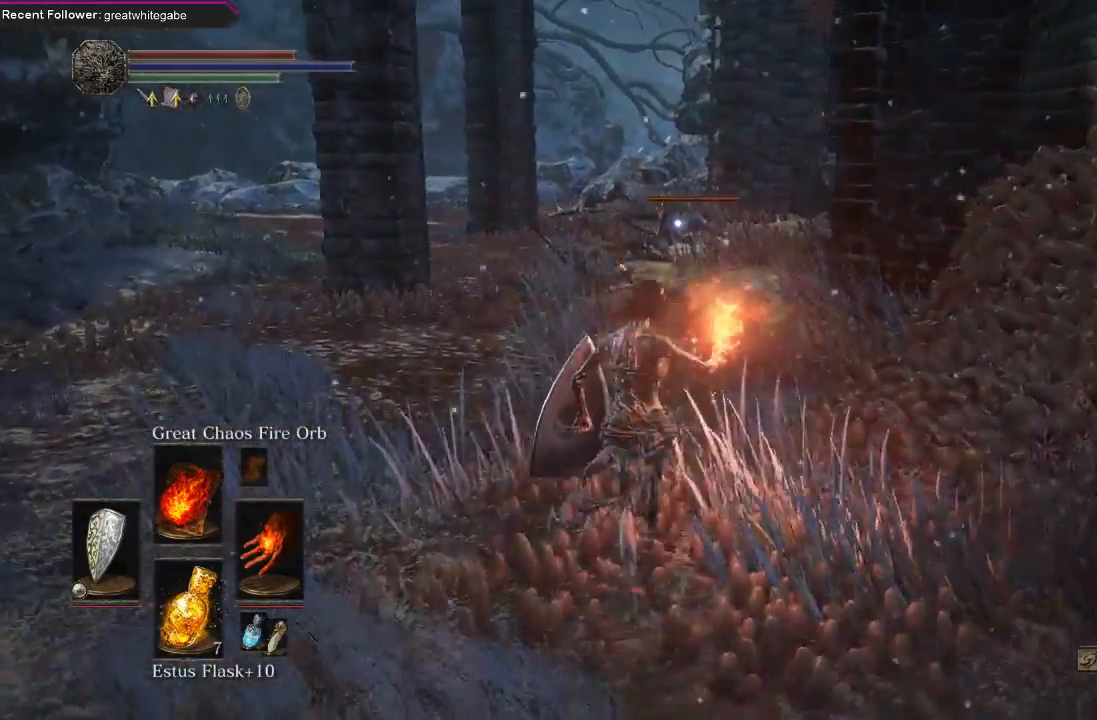
{"buttons": [], "left_stick": "up", "right_stick": "center", "events": []}
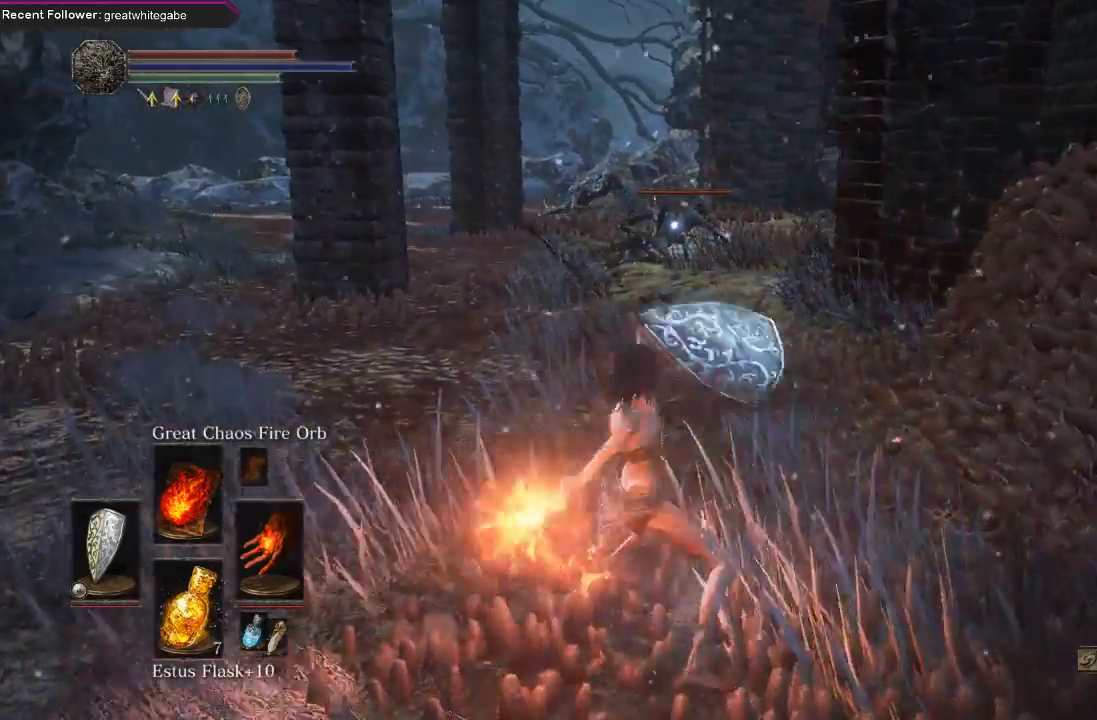
{"buttons": [], "left_stick": "up", "right_stick": "center", "events": []}
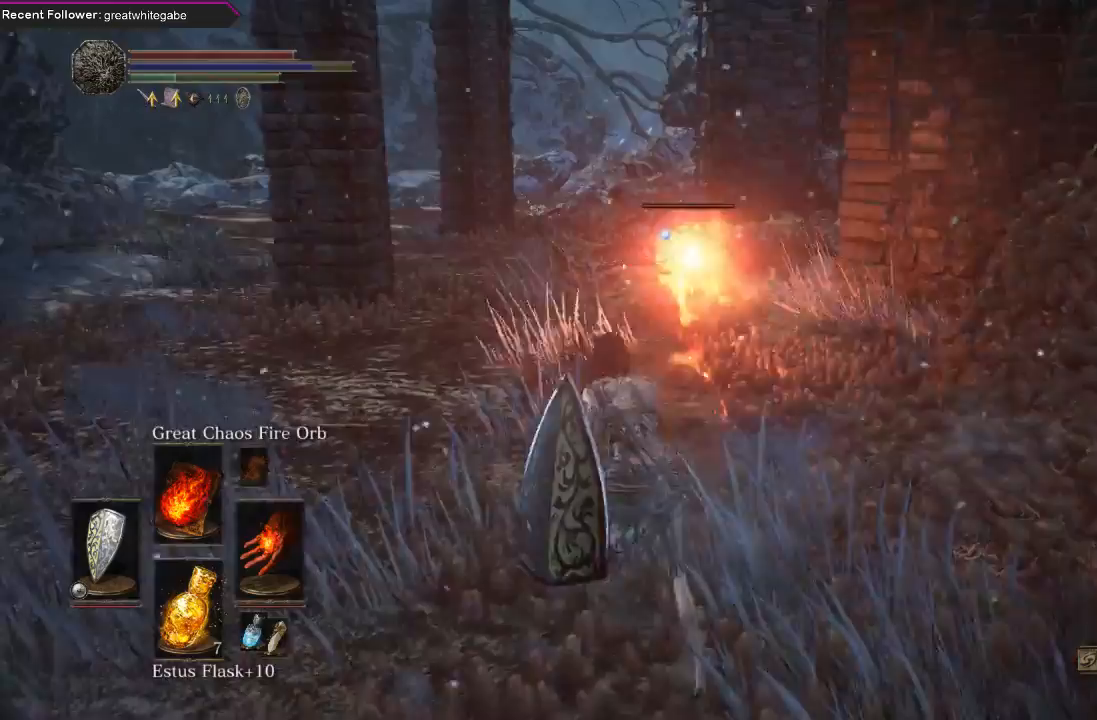
{"buttons": [], "left_stick": "up", "right_stick": "center", "events": []}
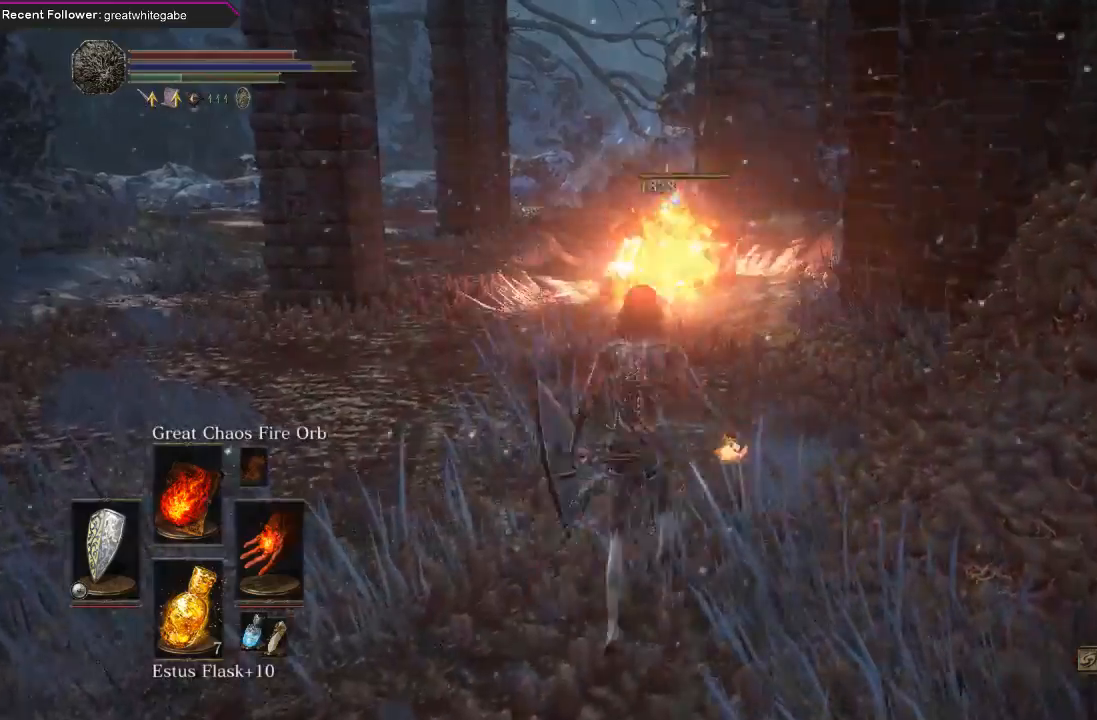
{"buttons": ["B"], "left_stick": "up", "right_stick": "center", "events": [[300, "B", "down"]]}
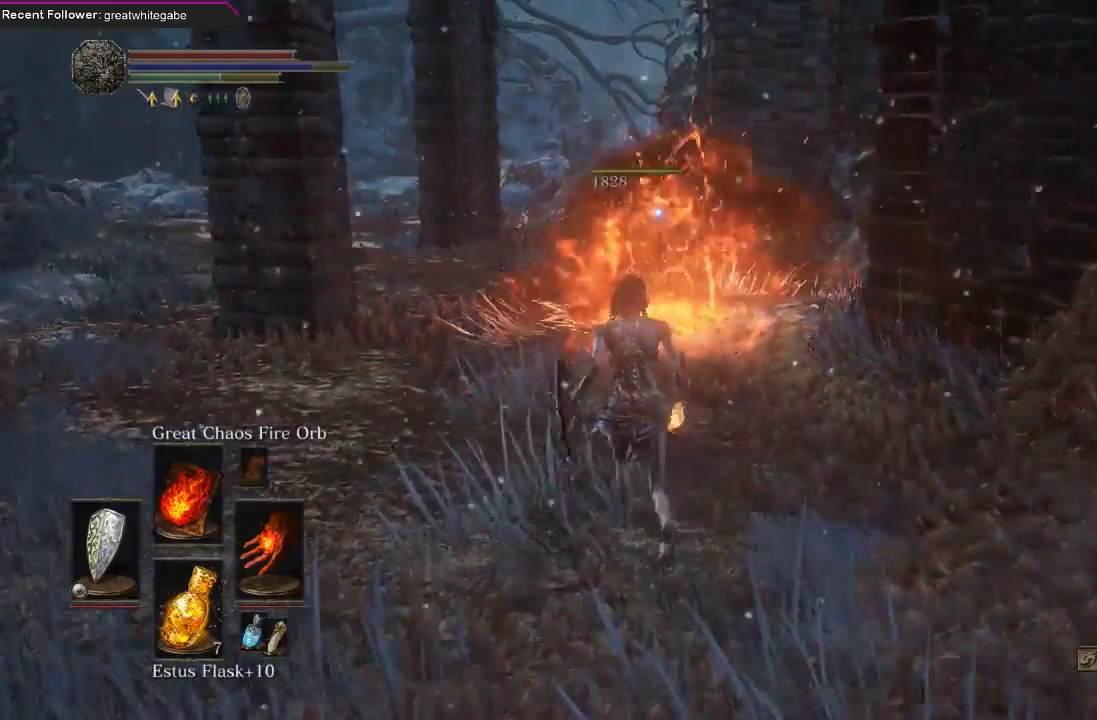
{"buttons": ["R3"], "left_stick": "up", "right_stick": "center", "events": [[367, "B", "up"], [467, "R3", "down"]]}
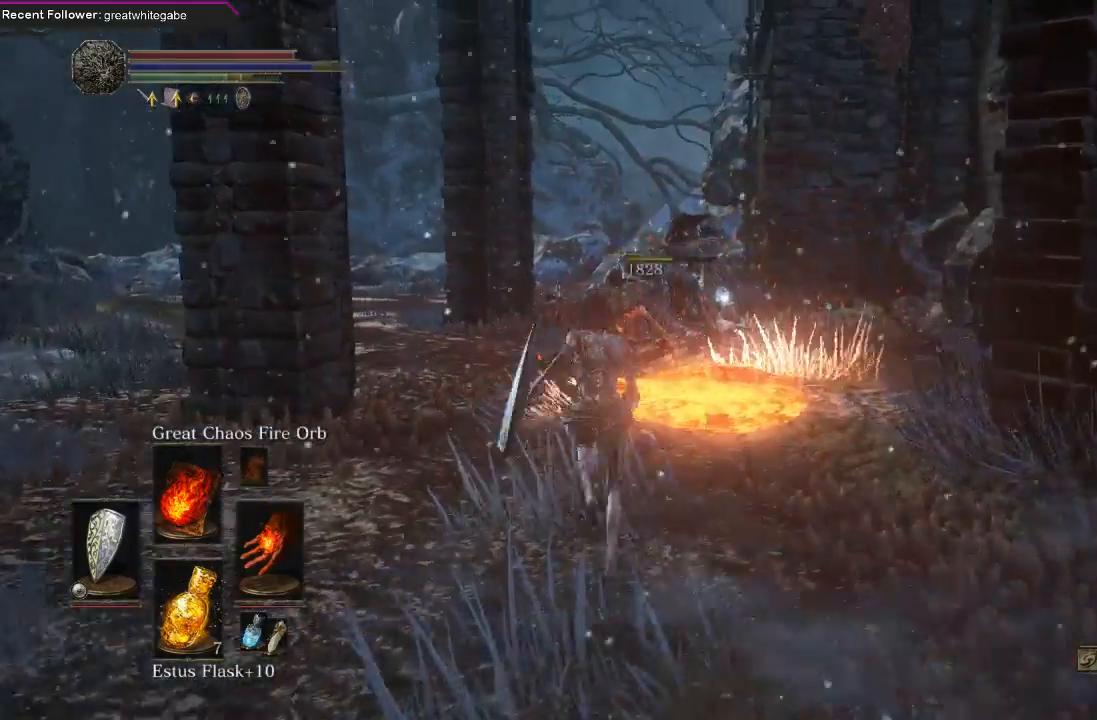
{"buttons": ["R1"], "left_stick": "up", "right_stick": "center", "events": [[100, "R3", "up"], [433, "R1", "down"]]}
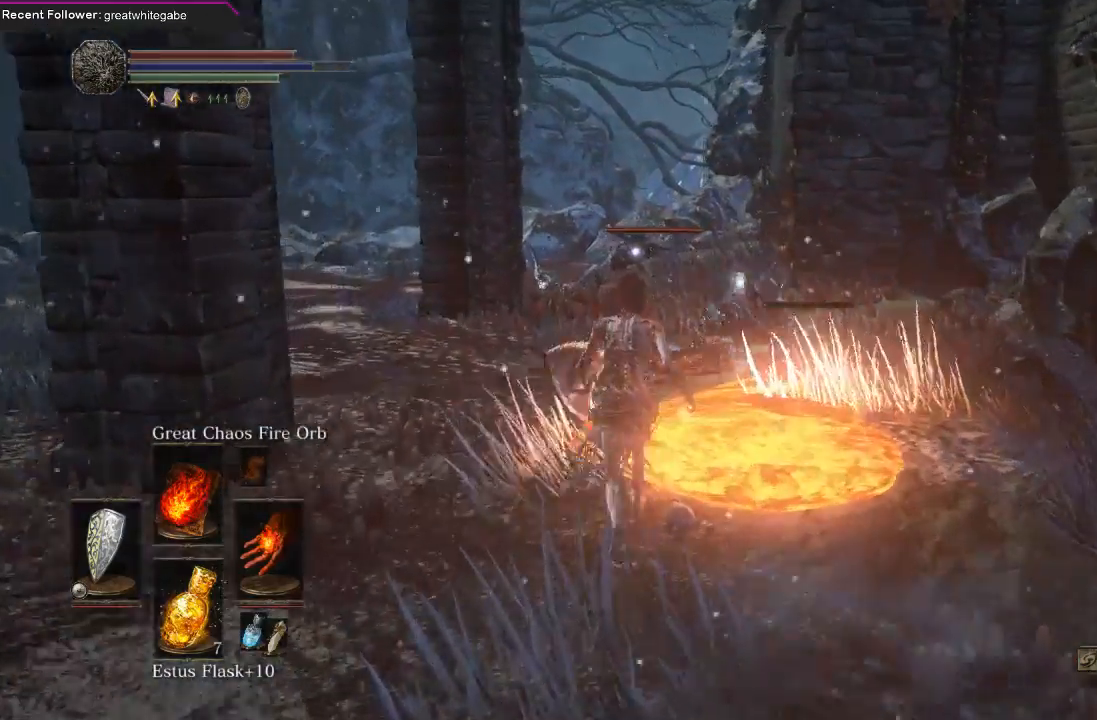
{"buttons": [], "left_stick": "up", "right_stick": "center", "events": [[100, "R1", "up"]]}
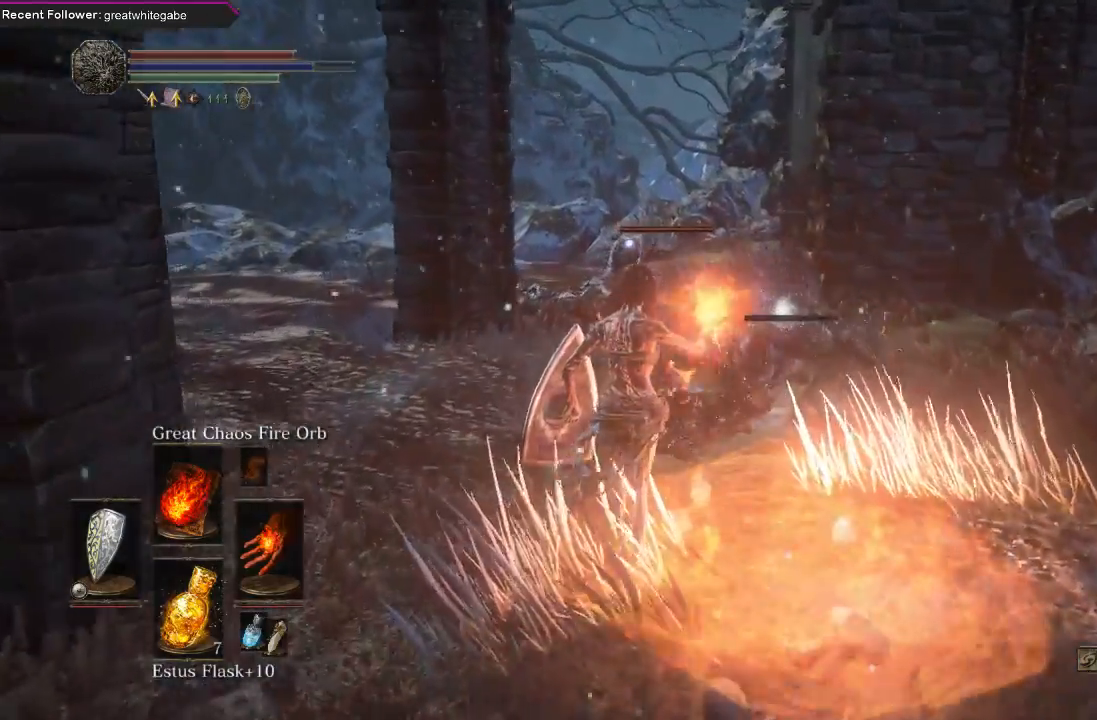
{"buttons": [], "left_stick": "up", "right_stick": "center", "events": []}
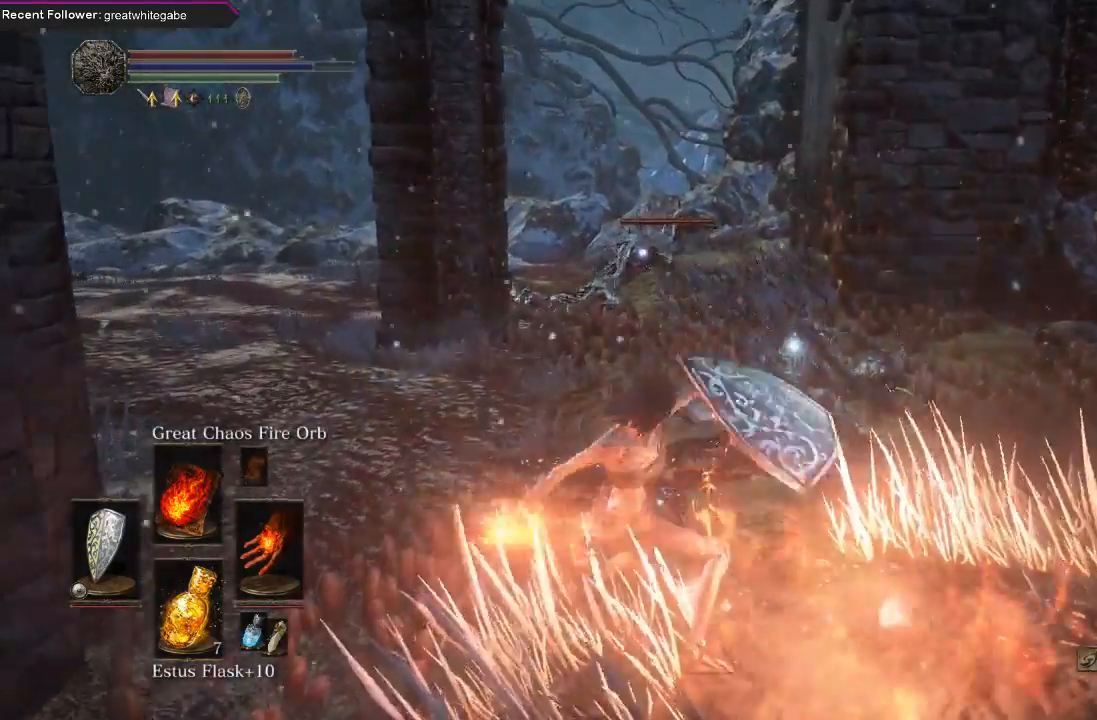
{"buttons": [], "left_stick": "up", "right_stick": "center", "events": []}
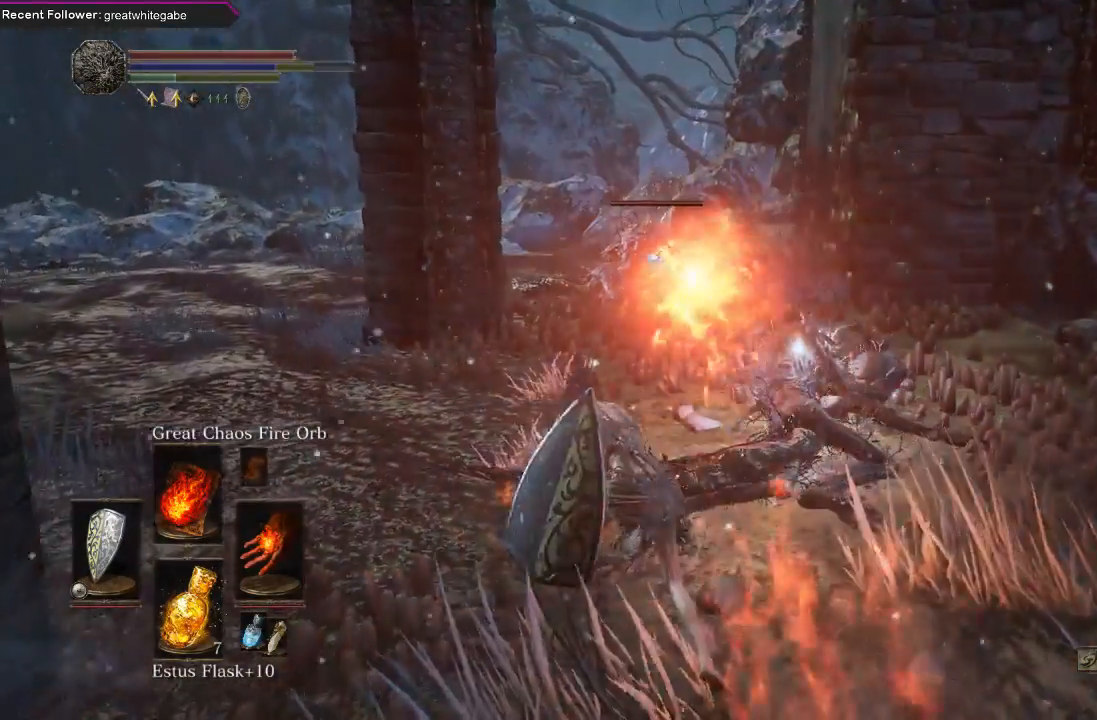
{"buttons": [], "left_stick": "up", "right_stick": "center", "events": []}
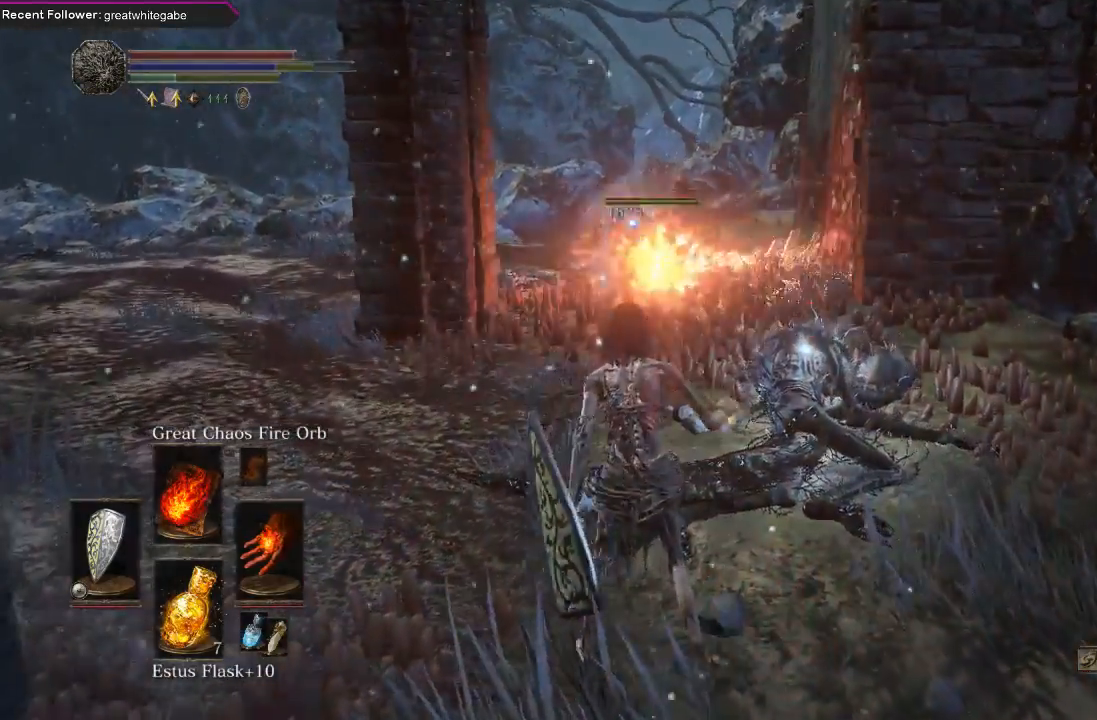
{"buttons": ["A"], "left_stick": "up", "right_stick": "center", "events": [[300, "A", "down"], [433, "A", "up"], [500, "A", "down"]]}
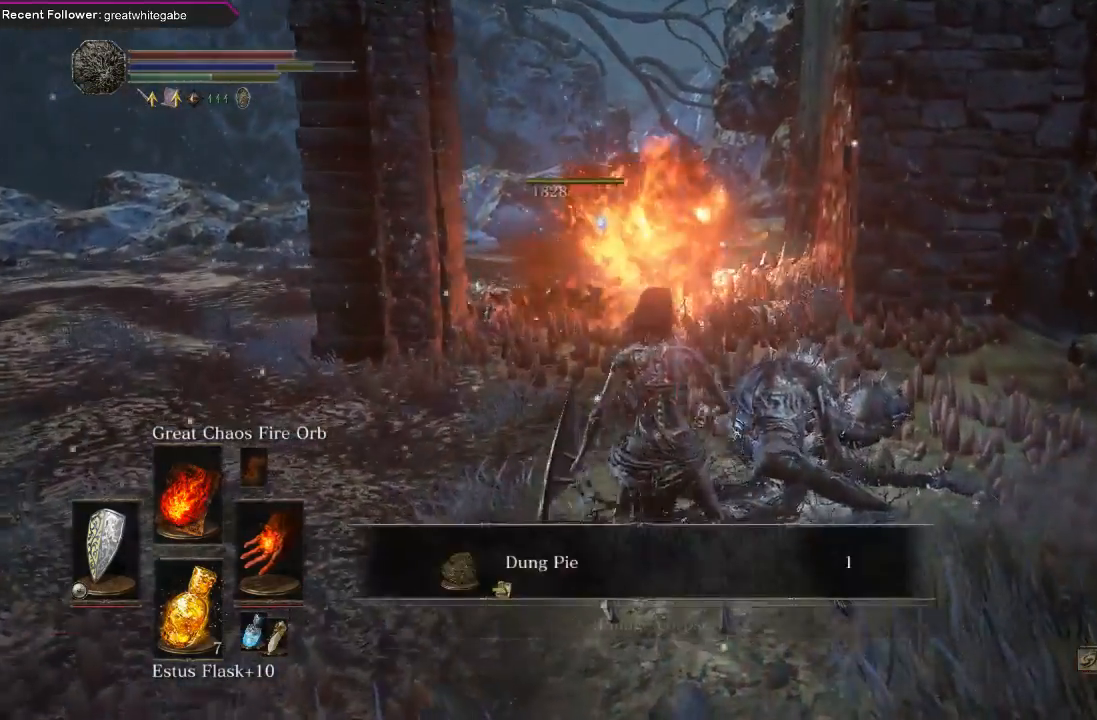
{"buttons": ["A"], "left_stick": "up", "right_stick": "center", "events": [[67, "A", "up"], [300, "A", "down"], [367, "A", "up"], [467, "A", "down"]]}
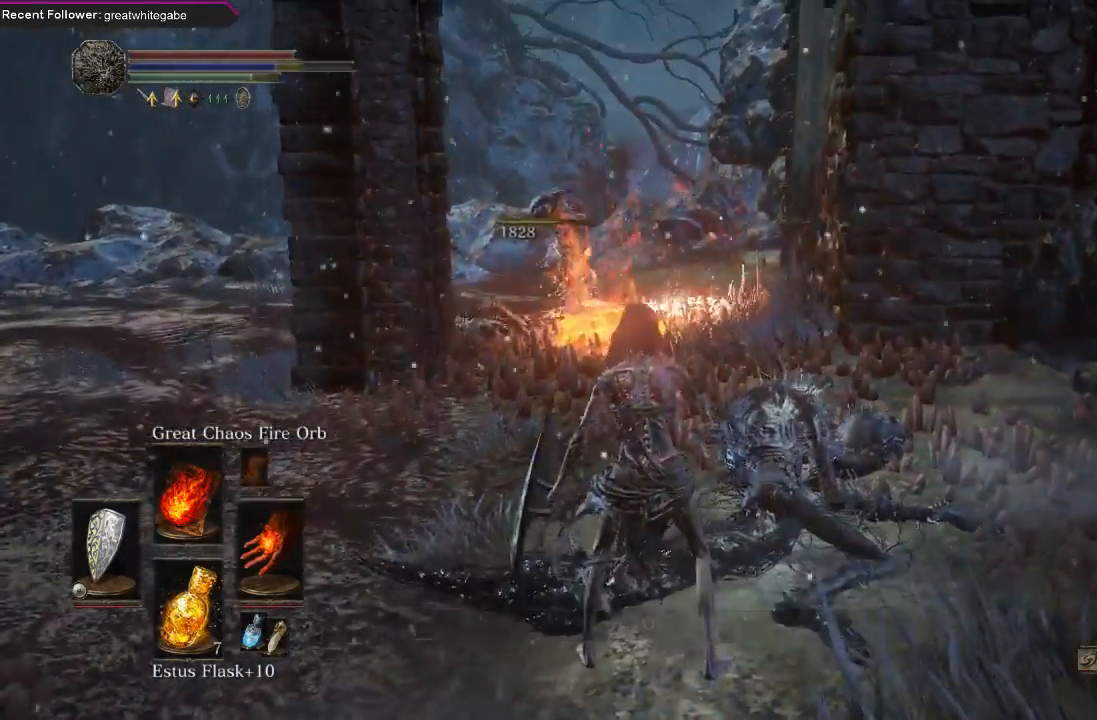
{"buttons": [], "left_stick": "up", "right_stick": "center", "events": [[33, "A", "up"], [167, "B", "down"], [233, "B", "up"], [333, "B", "down"], [433, "B", "up"]]}
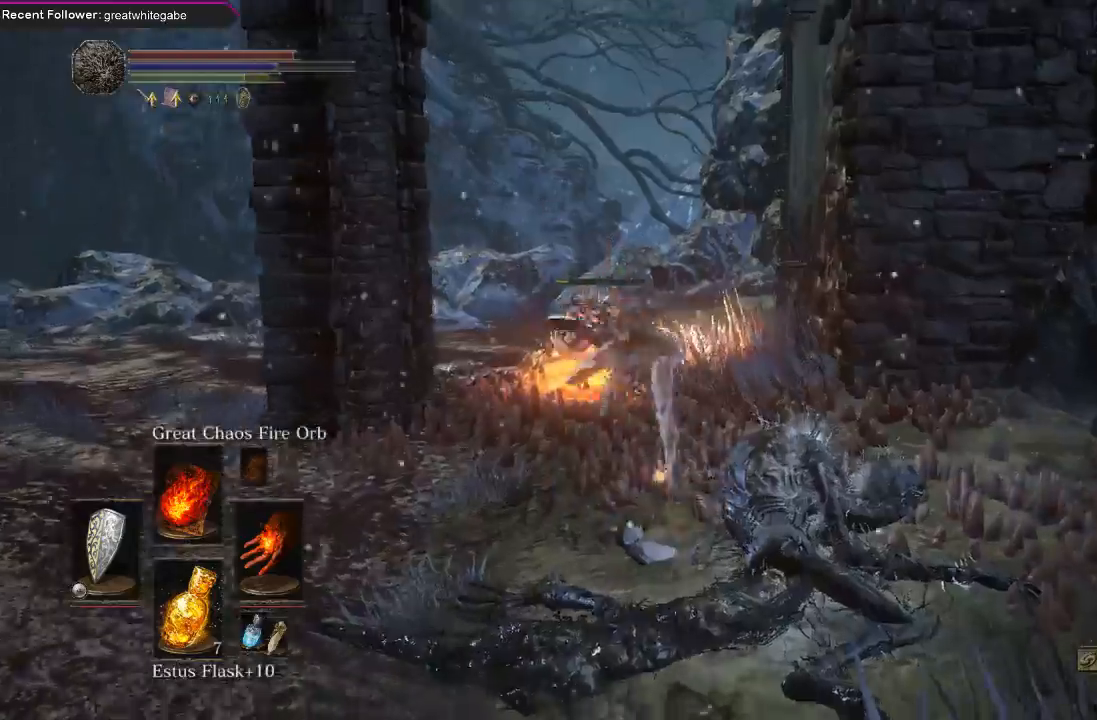
{"buttons": [], "left_stick": "up", "right_stick": "center", "events": [[100, "right_stick", "up-left"], [267, "right_stick", "center"]]}
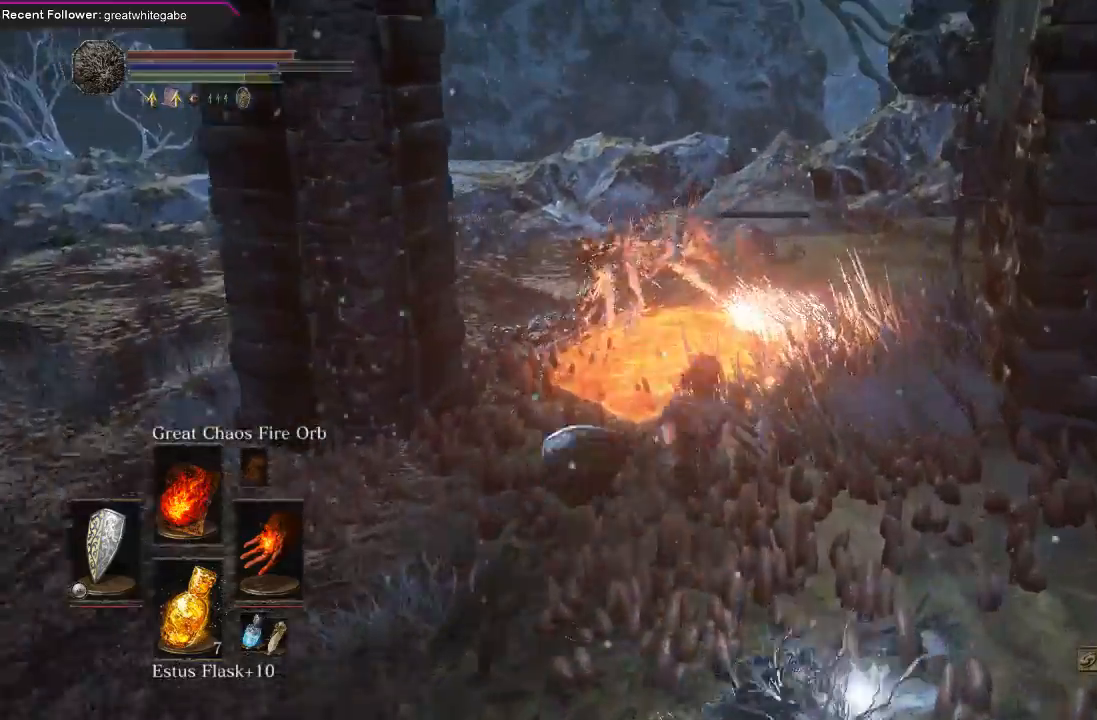
{"buttons": ["A"], "left_stick": "up", "right_stick": "center", "events": [[500, "A", "down"]]}
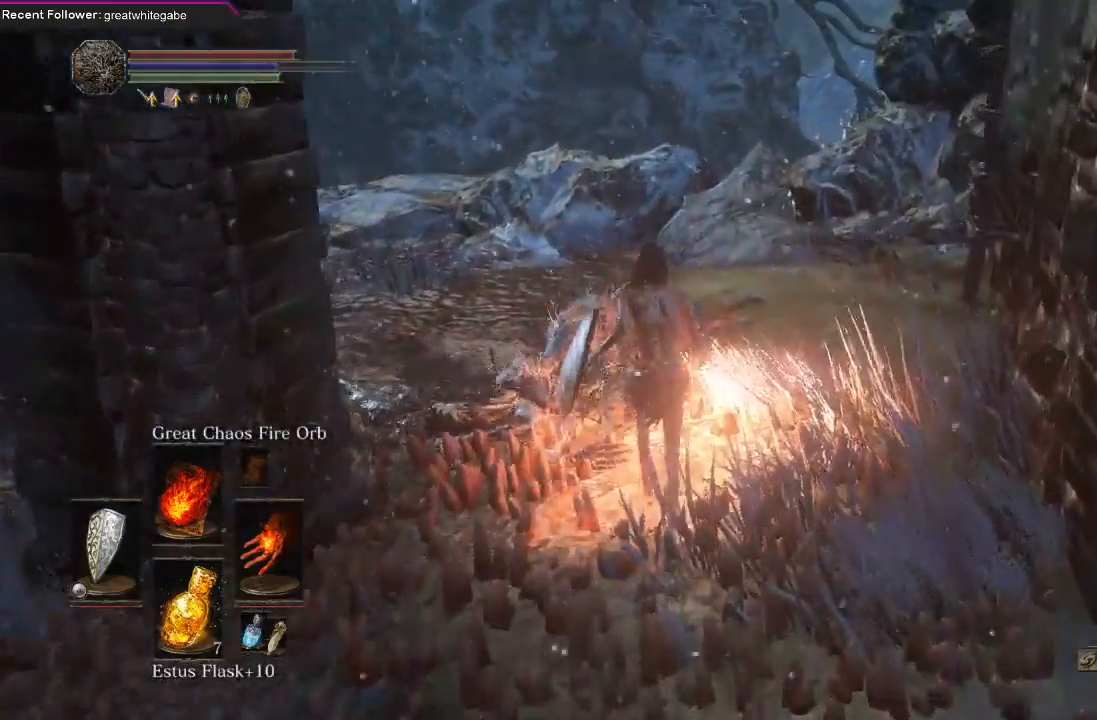
{"buttons": [], "left_stick": "up", "right_stick": "center", "events": [[100, "A", "up"], [167, "A", "down"], [267, "A", "up"]]}
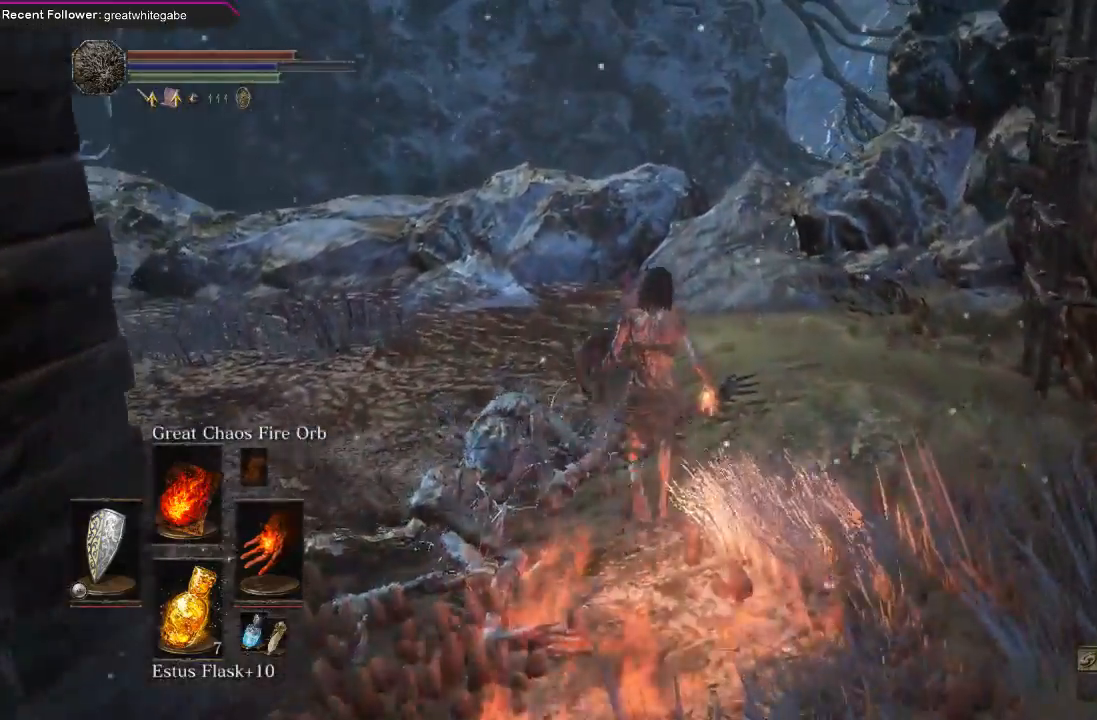
{"buttons": [], "left_stick": "up-left", "right_stick": "down-left", "events": [[300, "right_stick", "right"], [467, "left_stick", "up-left"], [500, "right_stick", "down-left"]]}
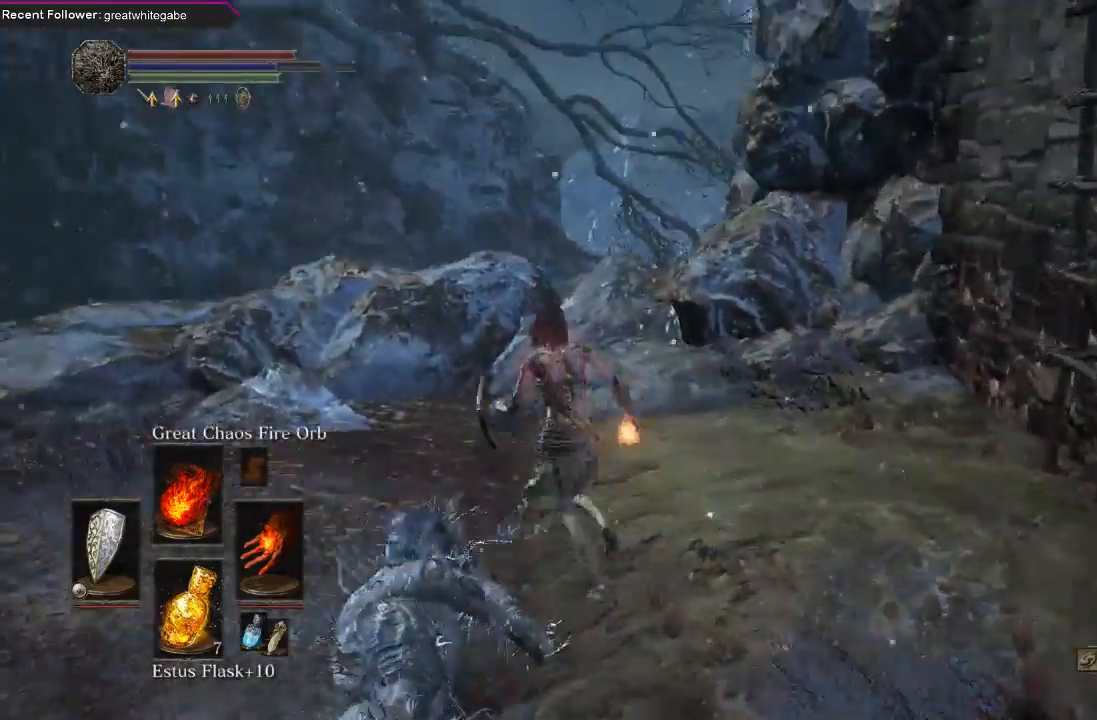
{"buttons": [], "left_stick": "up", "right_stick": "center", "events": [[33, "right_stick", "left"], [167, "left_stick", "up"], [500, "right_stick", "center"]]}